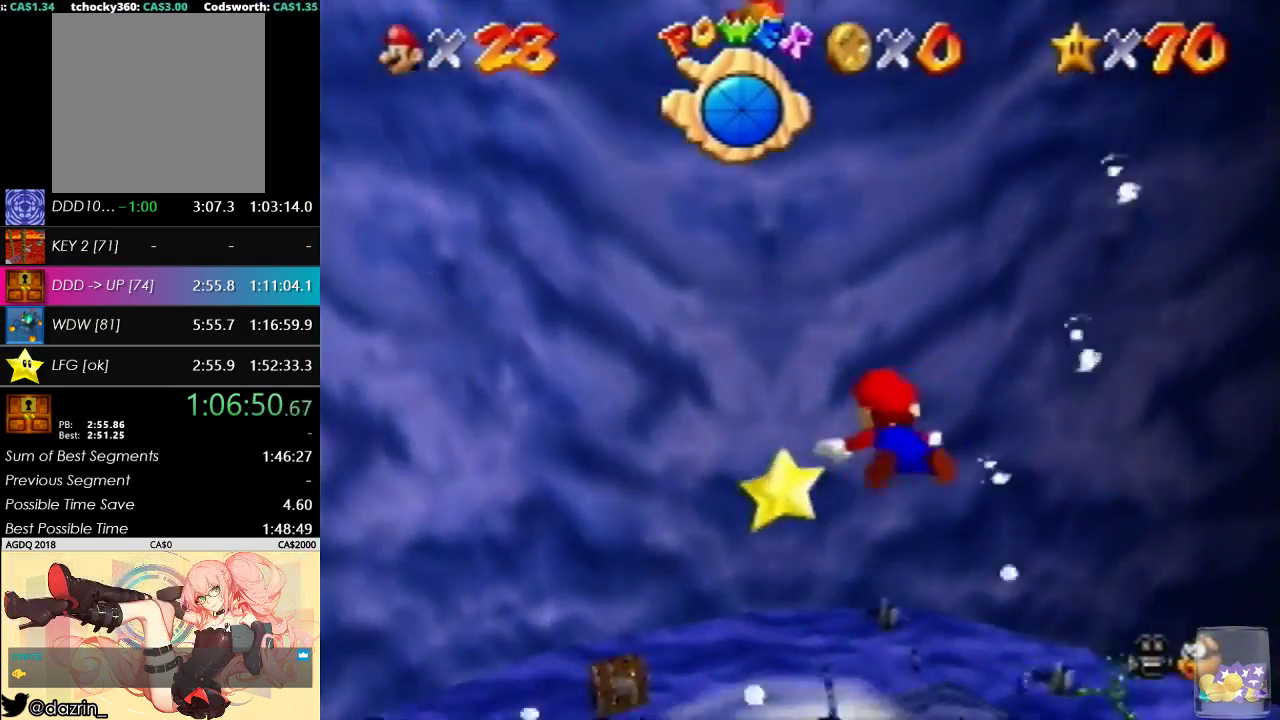
Gameplay with a controller (Nintendo layout); each line is a JSON object with the inputs held at the frame after it. "events" lists button and stick changes between this image and that frame as [ms after this image, input, new state], when the widget could be followed in between. Not read: L3 R3.
{"buttons": ["A"], "left_stick": "up-left", "events": [[167, "left_stick", "center"], [267, "left_stick", "left"], [367, "A", "down"], [400, "left_stick", "up-left"]]}
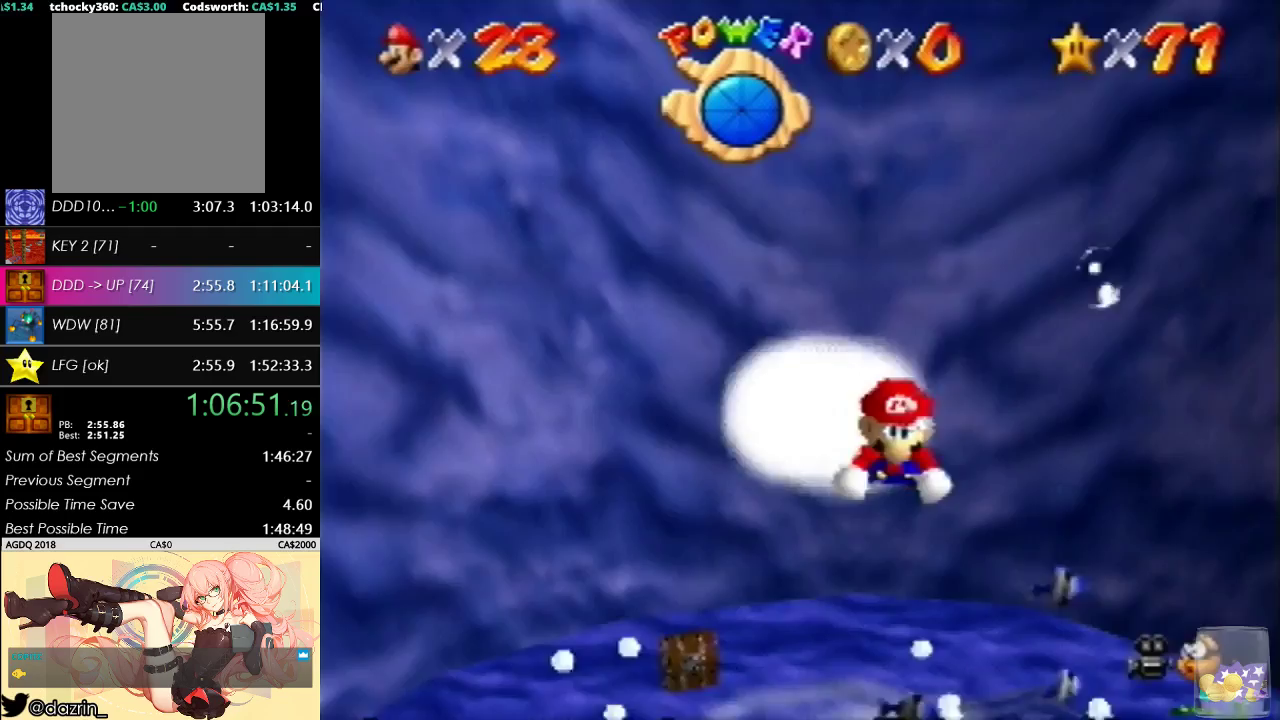
{"buttons": [], "left_stick": "center", "events": [[133, "A", "up"], [233, "left_stick", "center"]]}
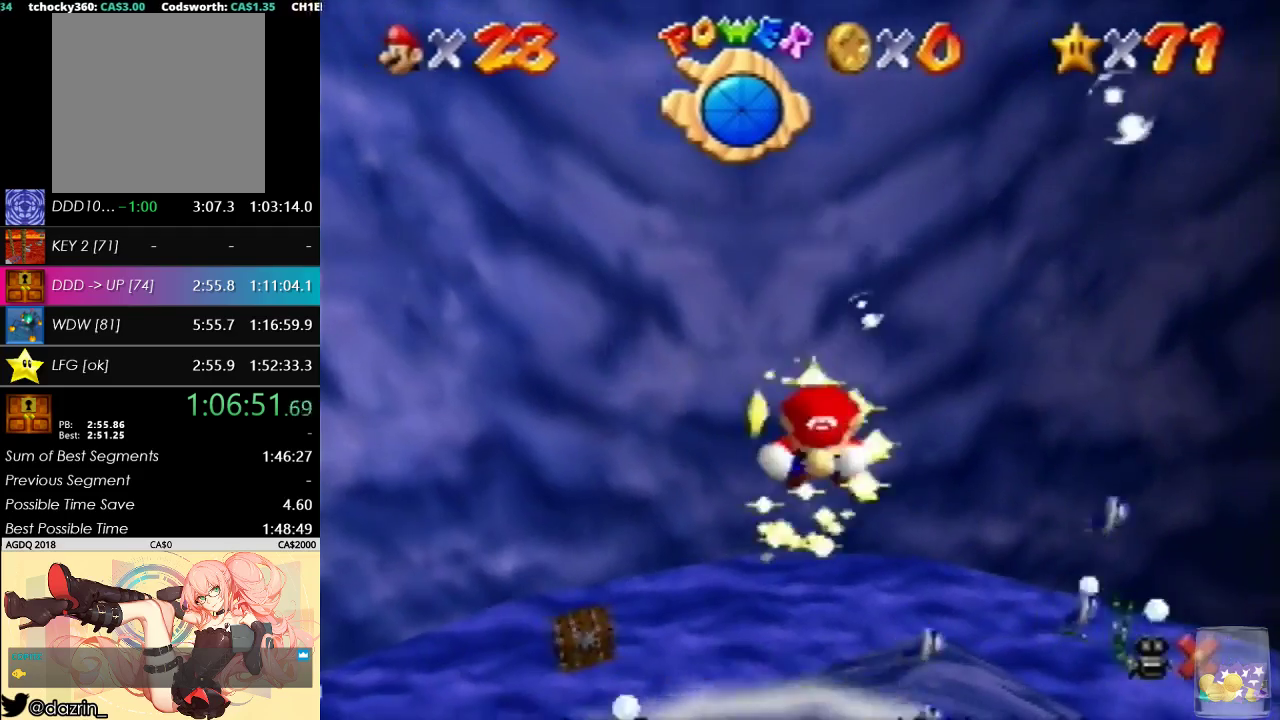
{"buttons": [], "left_stick": "center", "events": [[200, "C_RIGHT", "down"], [300, "C_RIGHT", "up"], [367, "C_RIGHT", "down"], [467, "C_RIGHT", "up"]]}
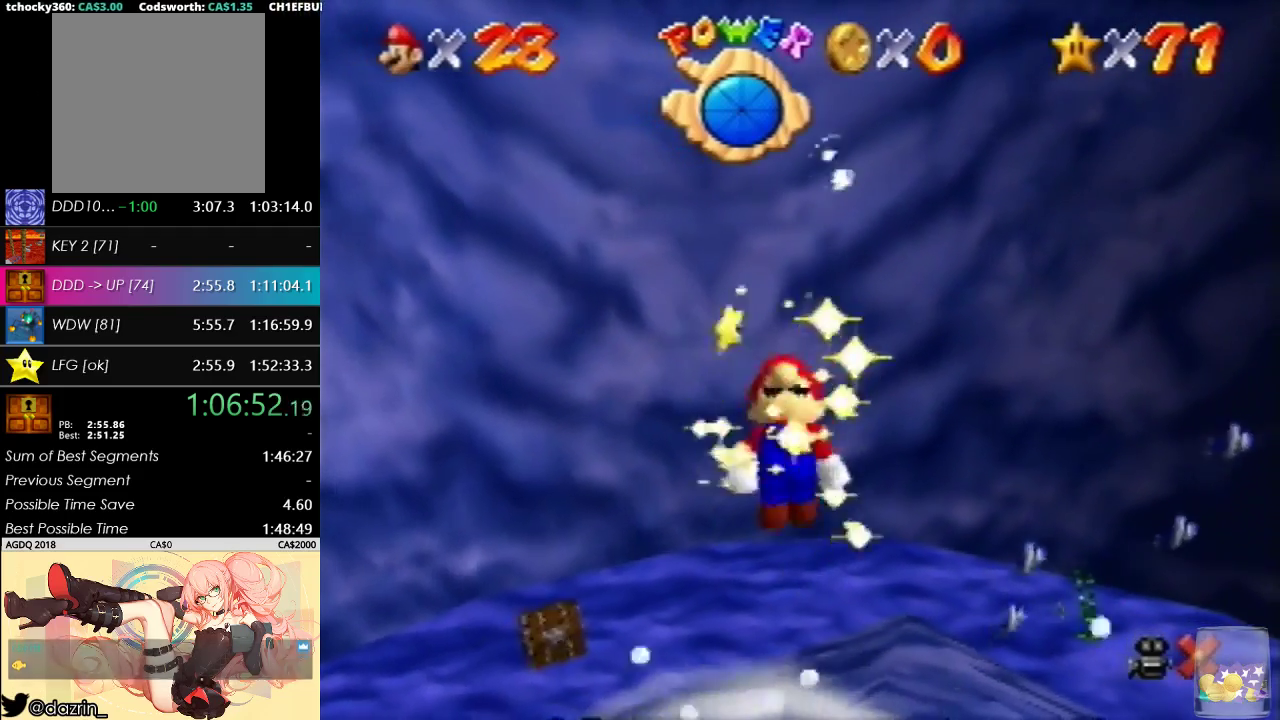
{"buttons": [], "left_stick": "center", "events": [[33, "C_RIGHT", "down"], [267, "C_RIGHT", "up"], [333, "C_RIGHT", "down"], [467, "C_RIGHT", "up"]]}
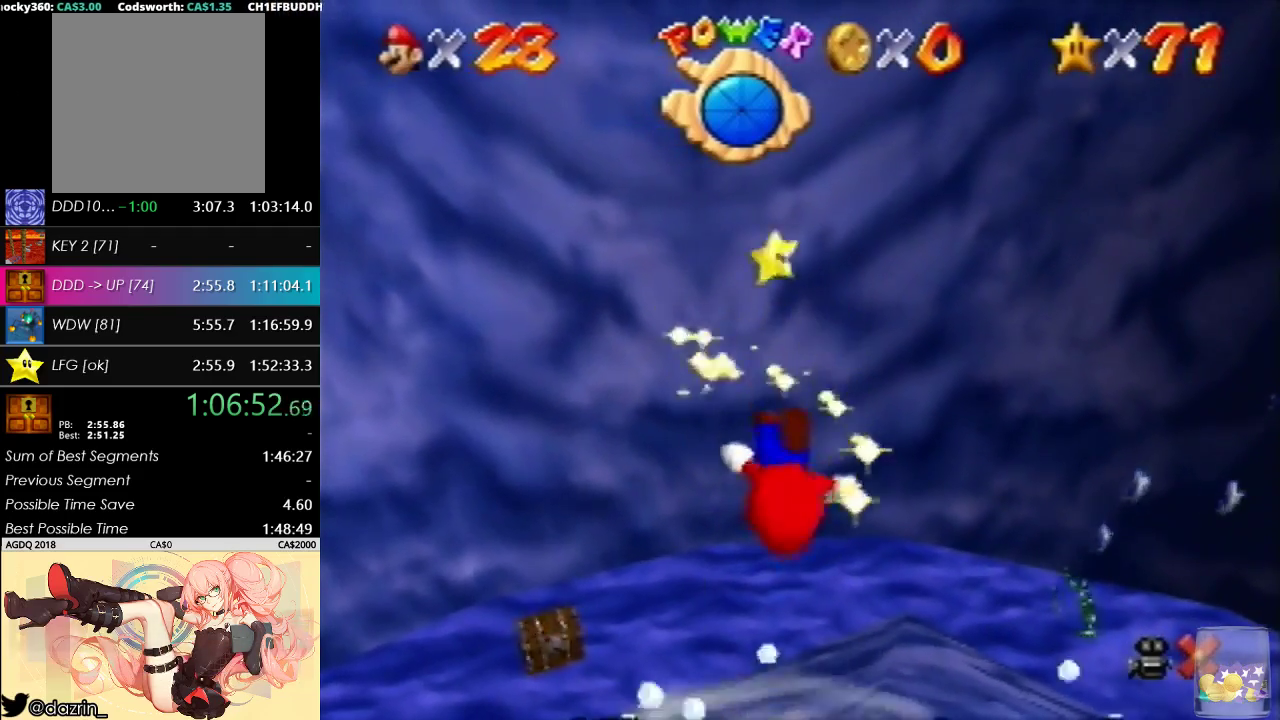
{"buttons": [], "left_stick": "center", "events": [[67, "C_RIGHT", "down"], [167, "C_RIGHT", "up"], [233, "C_RIGHT", "down"], [300, "C_RIGHT", "up"], [400, "C_RIGHT", "down"], [467, "C_RIGHT", "up"]]}
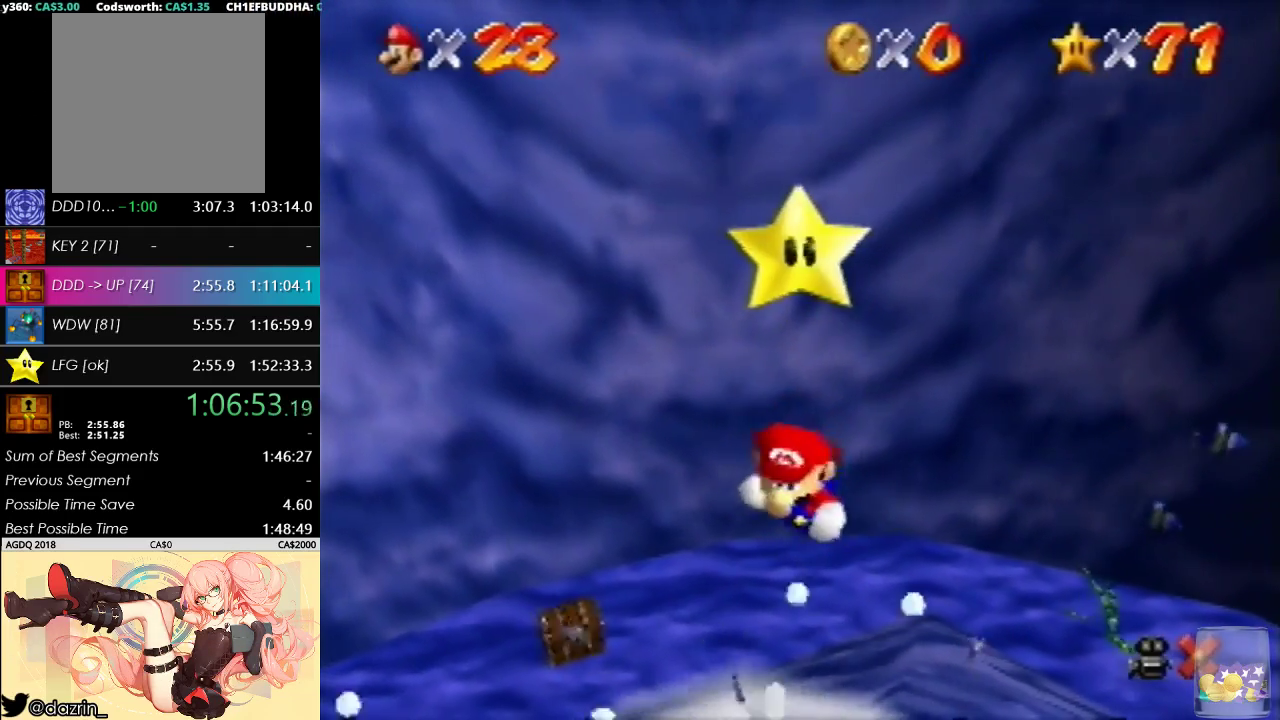
{"buttons": [], "left_stick": "center", "events": [[33, "C_RIGHT", "down"], [133, "C_RIGHT", "up"], [233, "C_RIGHT", "down"], [333, "C_RIGHT", "up"], [400, "C_RIGHT", "down"], [500, "C_RIGHT", "up"]]}
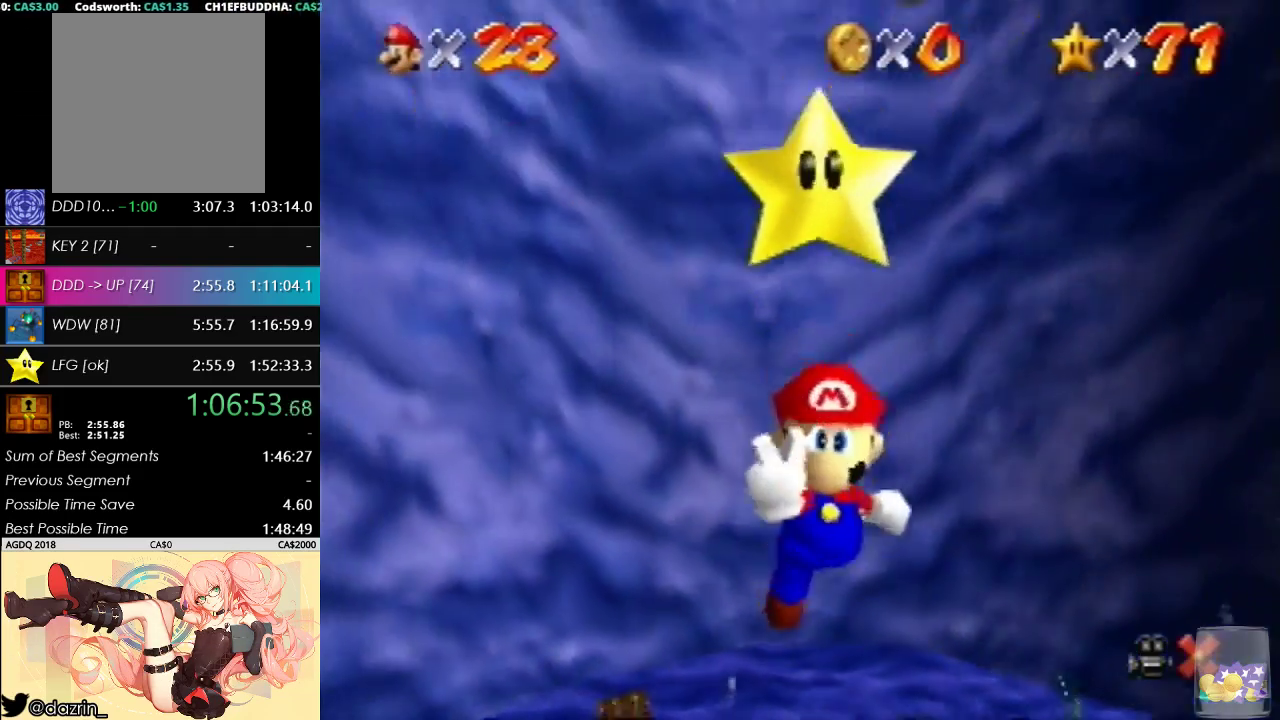
{"buttons": ["C_RIGHT"], "left_stick": "center", "events": [[100, "C_RIGHT", "down"], [200, "C_RIGHT", "up"], [267, "C_RIGHT", "down"], [333, "C_RIGHT", "up"], [433, "C_RIGHT", "down"]]}
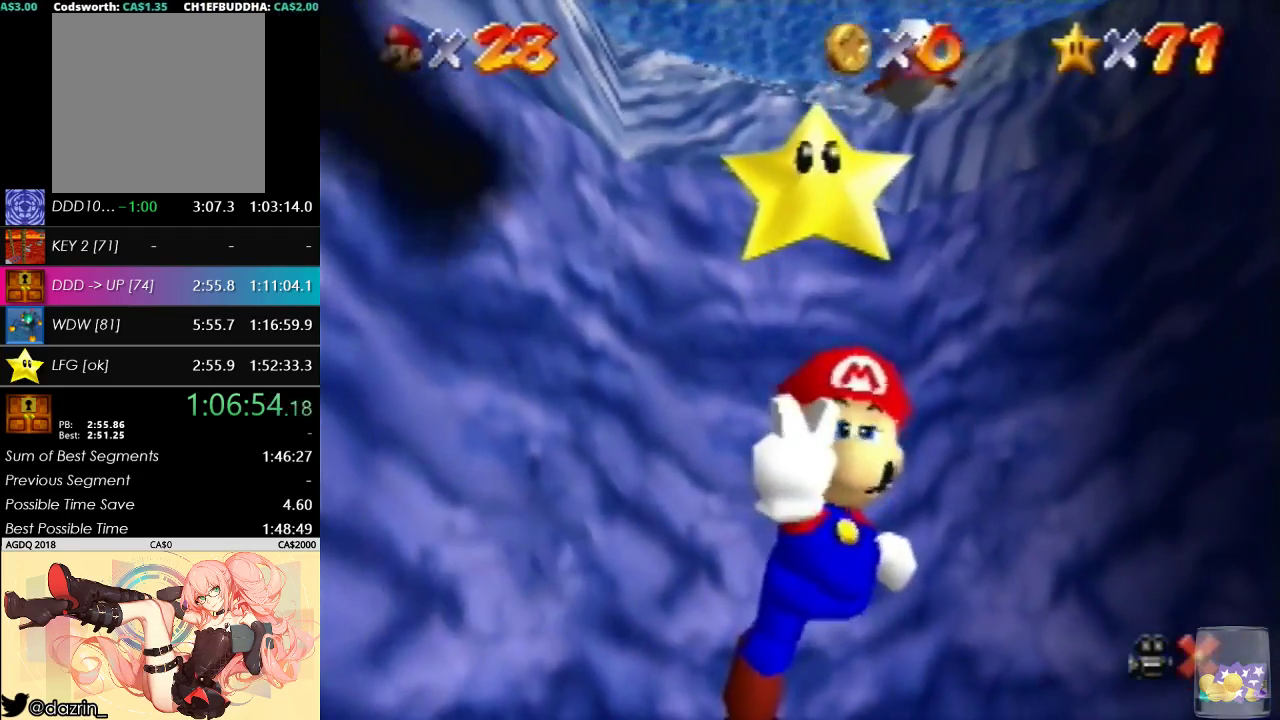
{"buttons": ["C_RIGHT"], "left_stick": "center", "events": [[33, "C_RIGHT", "up"], [100, "C_RIGHT", "down"], [200, "C_RIGHT", "up"], [300, "C_RIGHT", "down"]]}
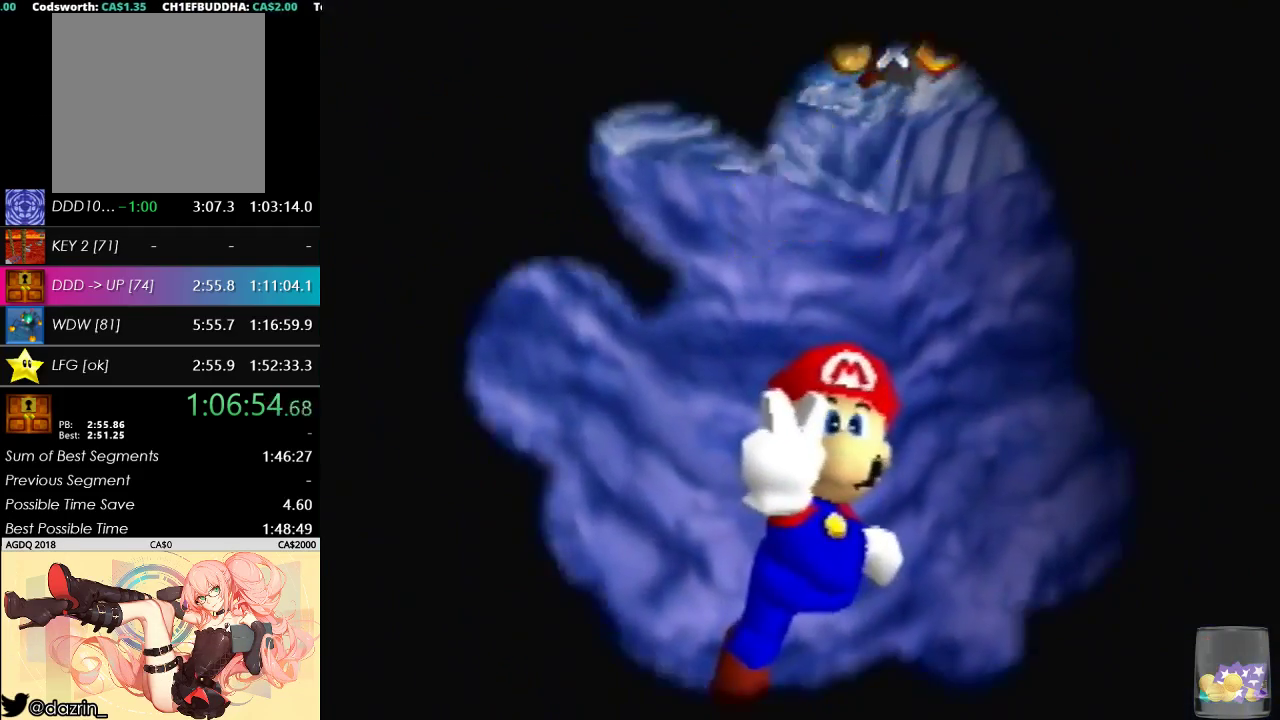
{"buttons": ["C_RIGHT"], "left_stick": "center", "events": [[67, "C_RIGHT", "up"], [167, "C_RIGHT", "down"], [267, "C_RIGHT", "up"], [333, "C_RIGHT", "down"]]}
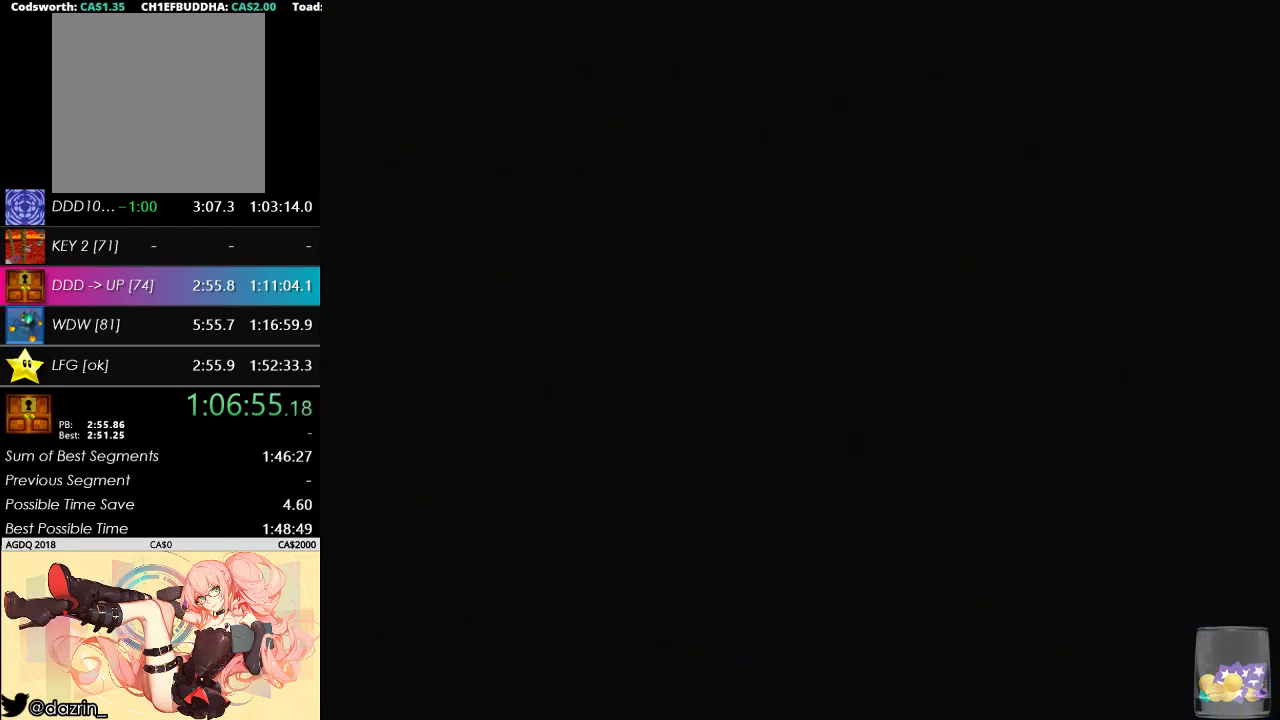
{"buttons": [], "left_stick": "center", "events": [[233, "C_RIGHT", "up"], [333, "C_RIGHT", "down"], [400, "C_RIGHT", "up"]]}
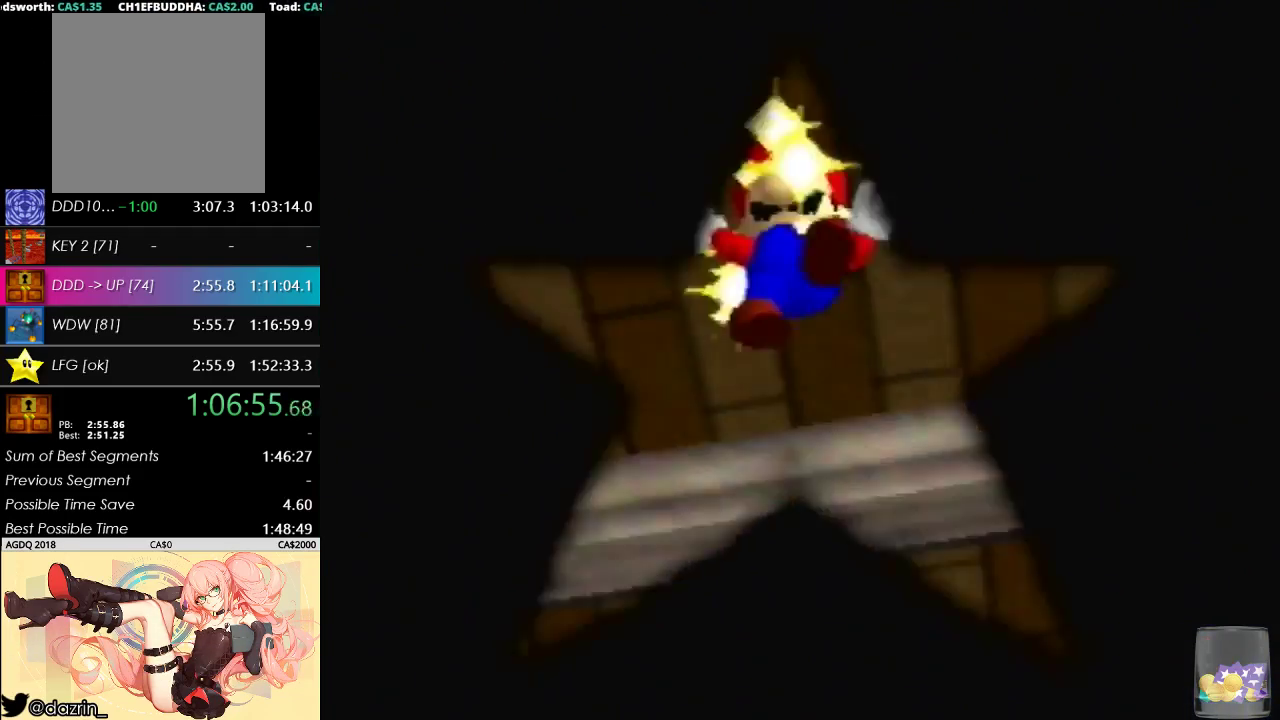
{"buttons": [], "left_stick": "center", "events": [[33, "C_RIGHT", "down"], [100, "C_RIGHT", "up"], [200, "C_RIGHT", "down"], [267, "C_RIGHT", "up"]]}
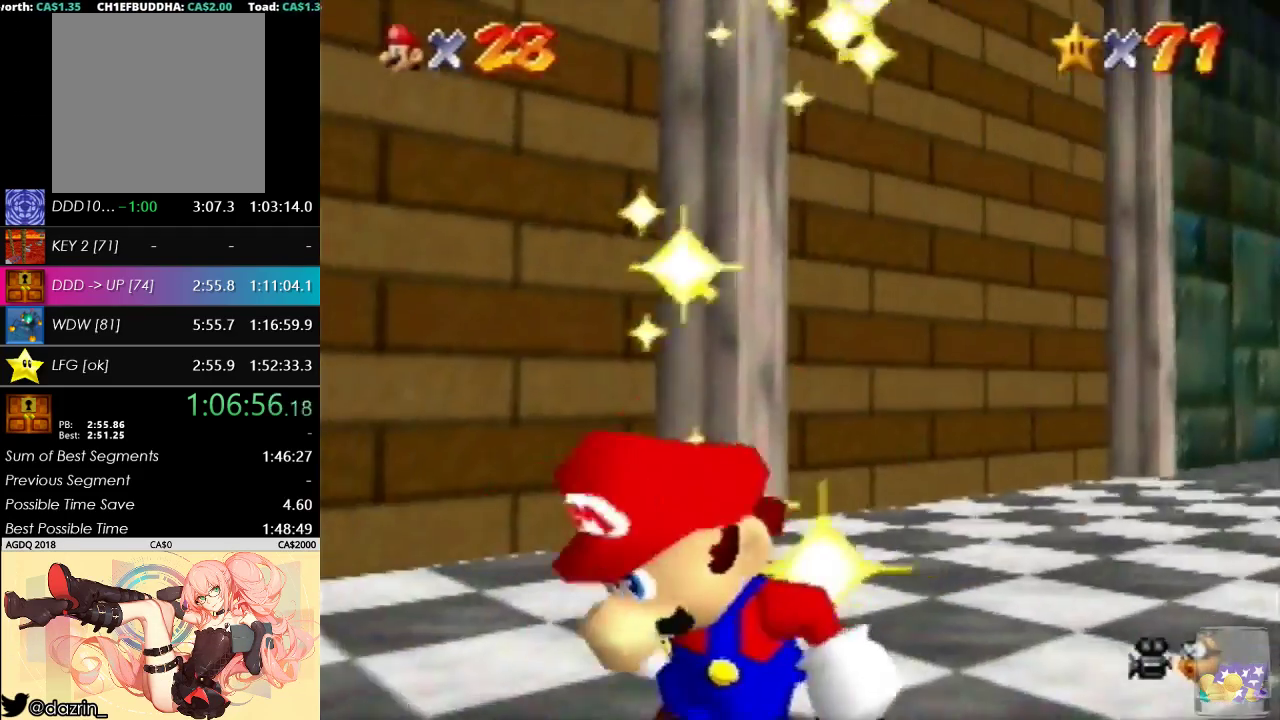
{"buttons": ["C_LEFT"], "left_stick": "center", "events": [[500, "C_LEFT", "down"]]}
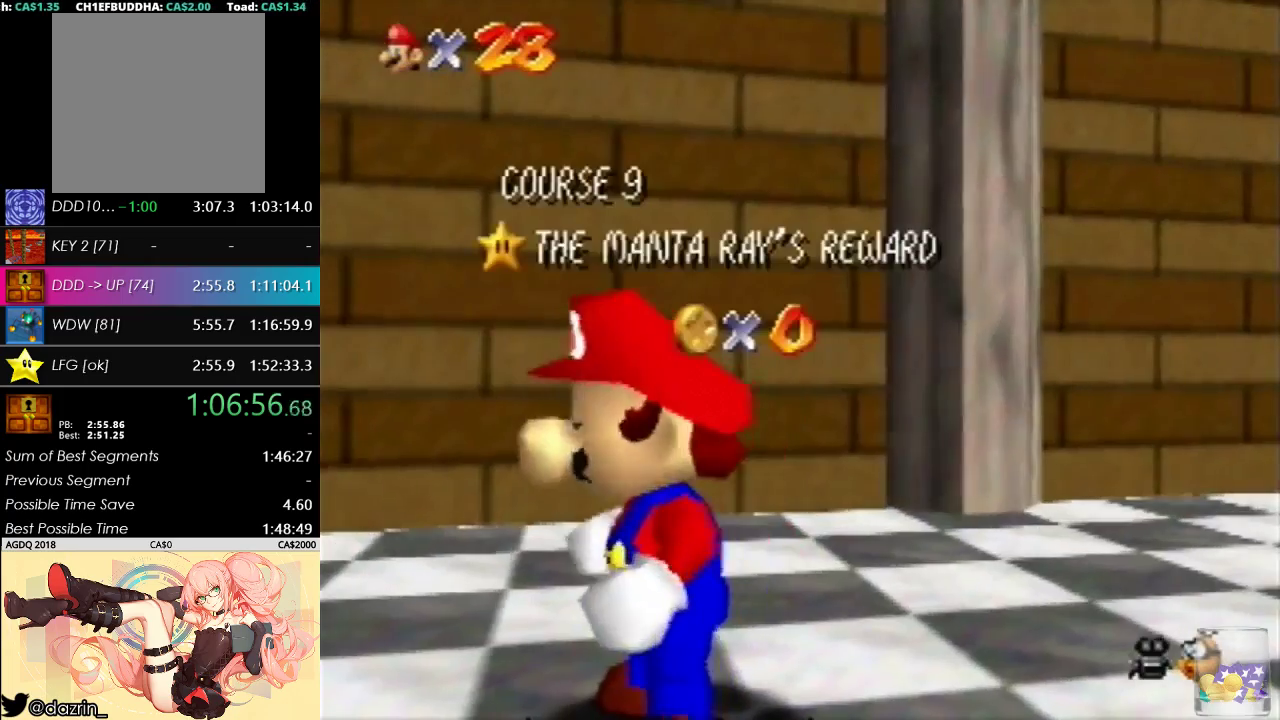
{"buttons": [], "left_stick": "center", "events": [[133, "C_LEFT", "up"], [200, "C_LEFT", "down"], [267, "C_LEFT", "up"], [333, "C_LEFT", "down"], [467, "C_LEFT", "up"]]}
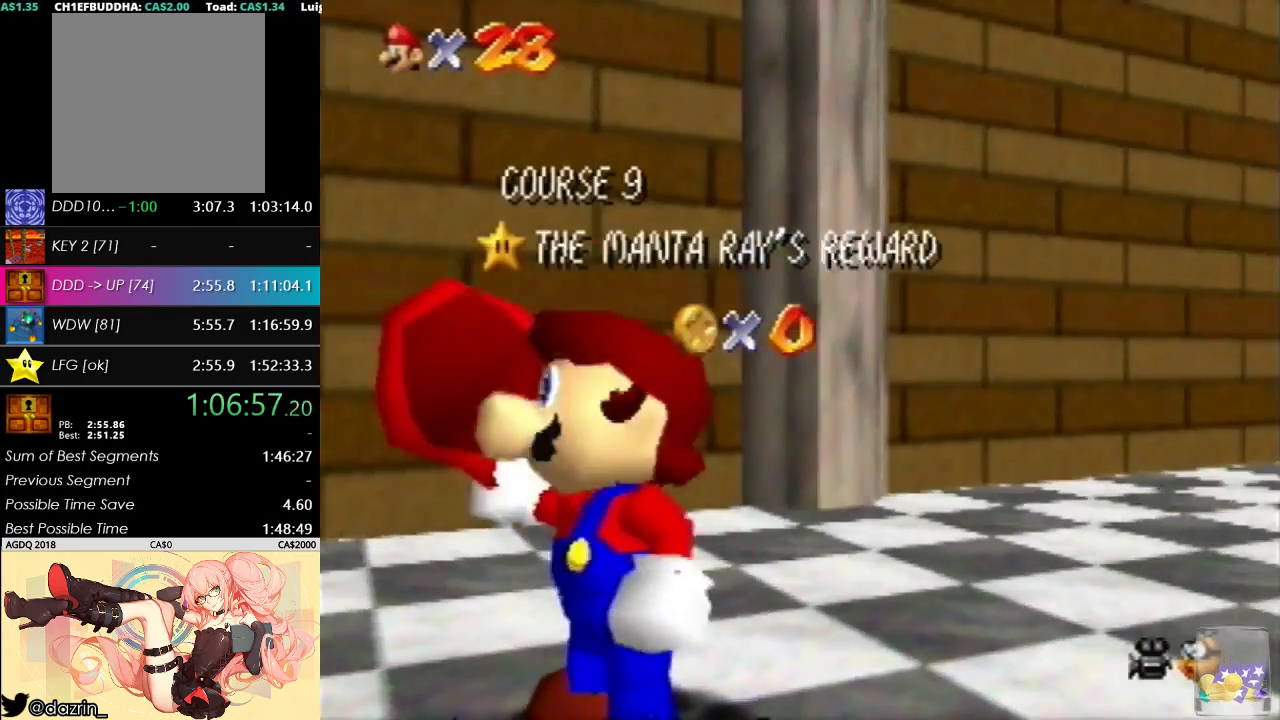
{"buttons": [], "left_stick": "center", "events": [[33, "C_LEFT", "down"], [100, "C_LEFT", "up"]]}
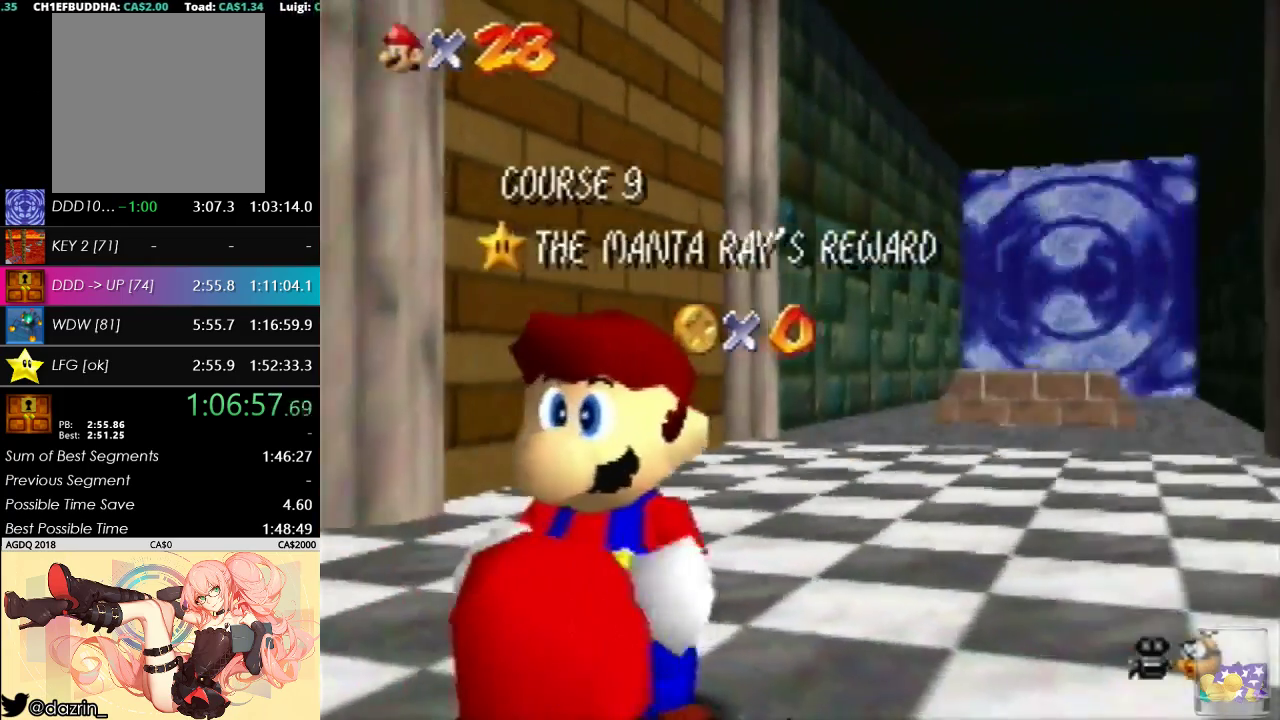
{"buttons": [], "left_stick": "center", "events": []}
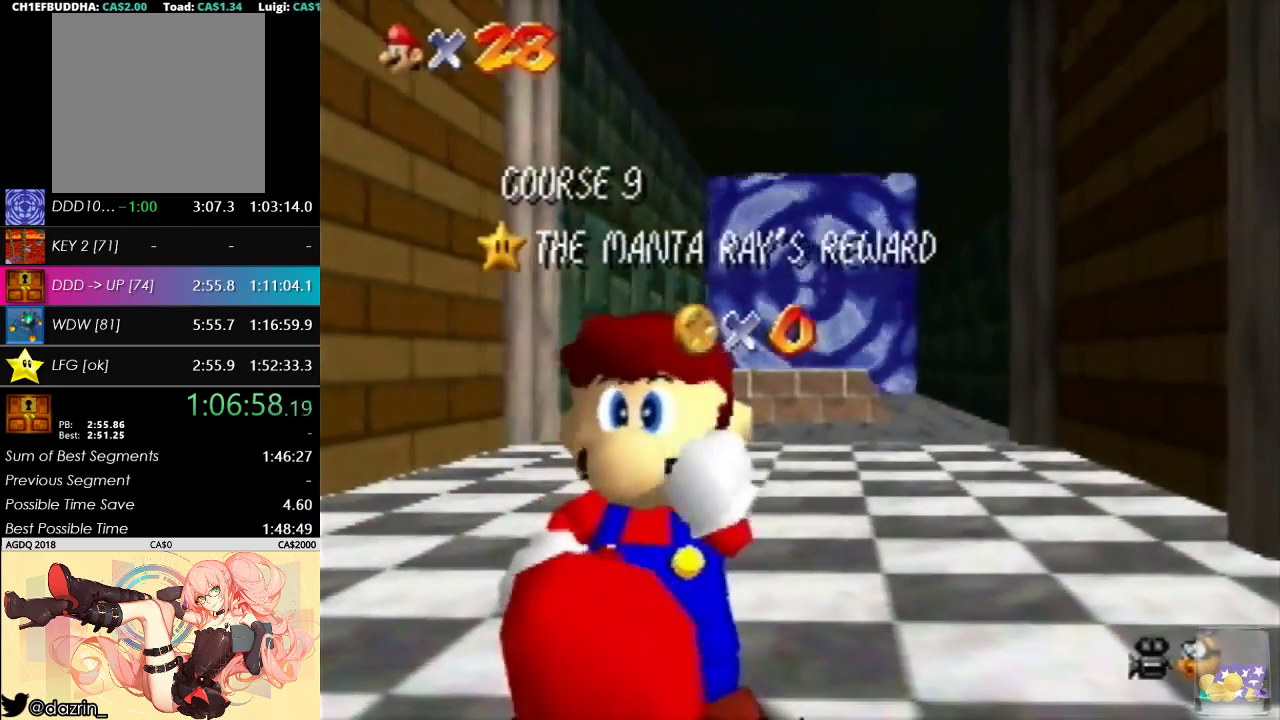
{"buttons": [], "left_stick": "center", "events": []}
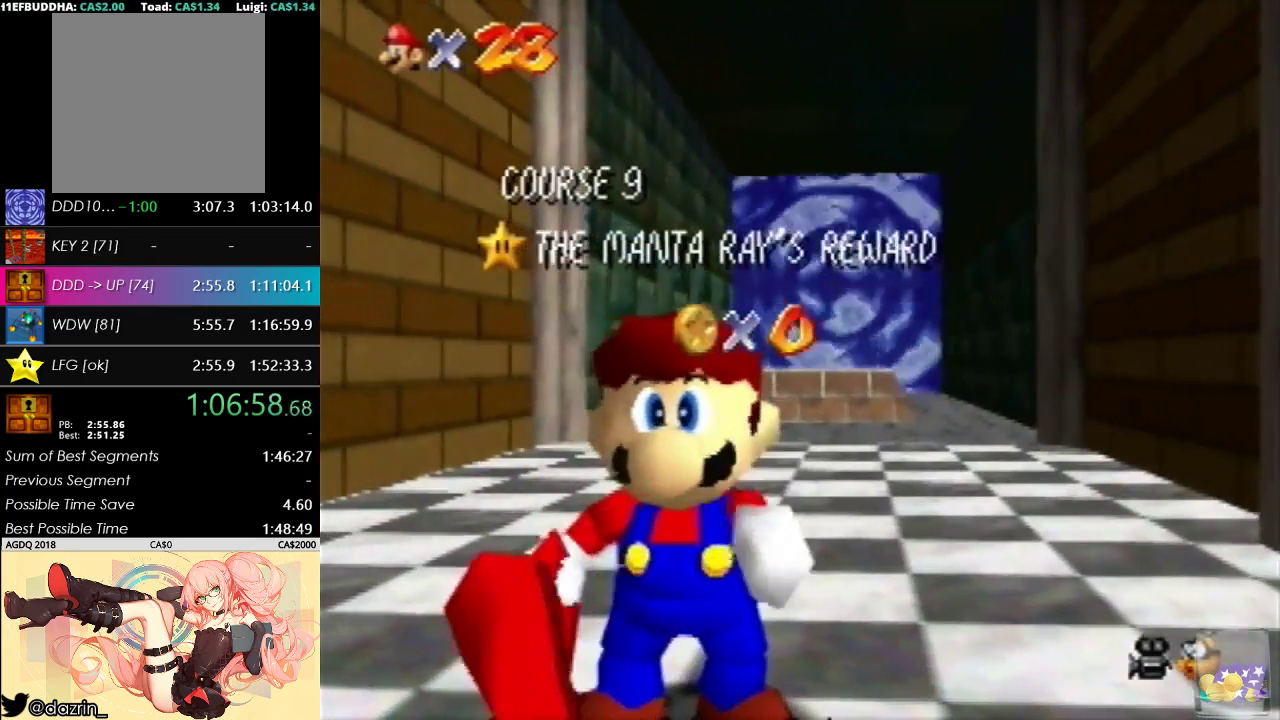
{"buttons": [], "left_stick": "center", "events": []}
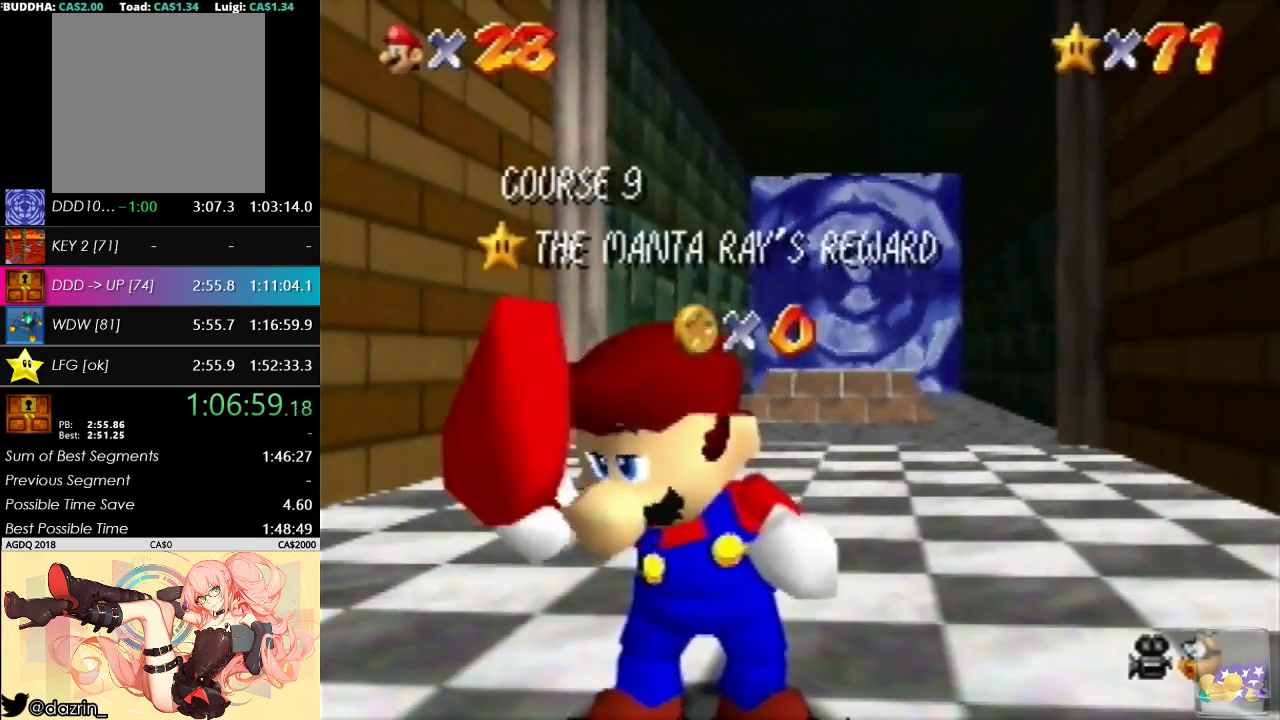
{"buttons": [], "left_stick": "center", "events": []}
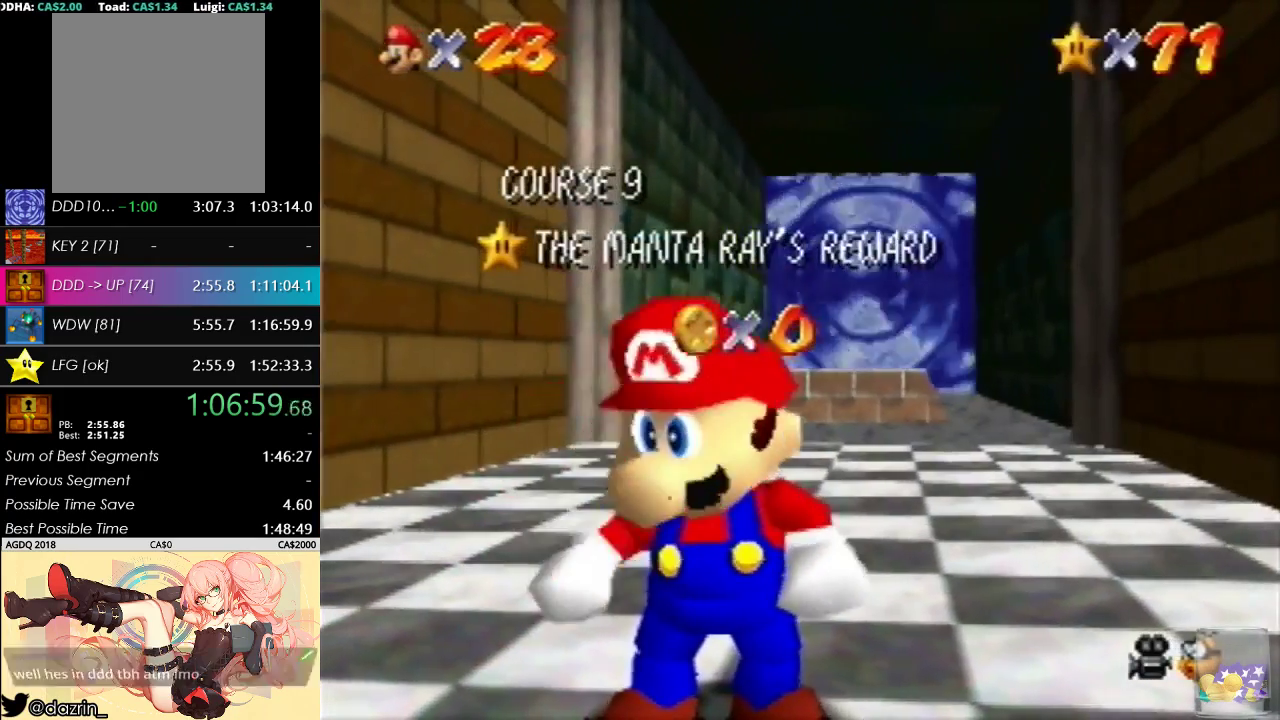
{"buttons": [], "left_stick": "down", "events": [[300, "left_stick", "down"]]}
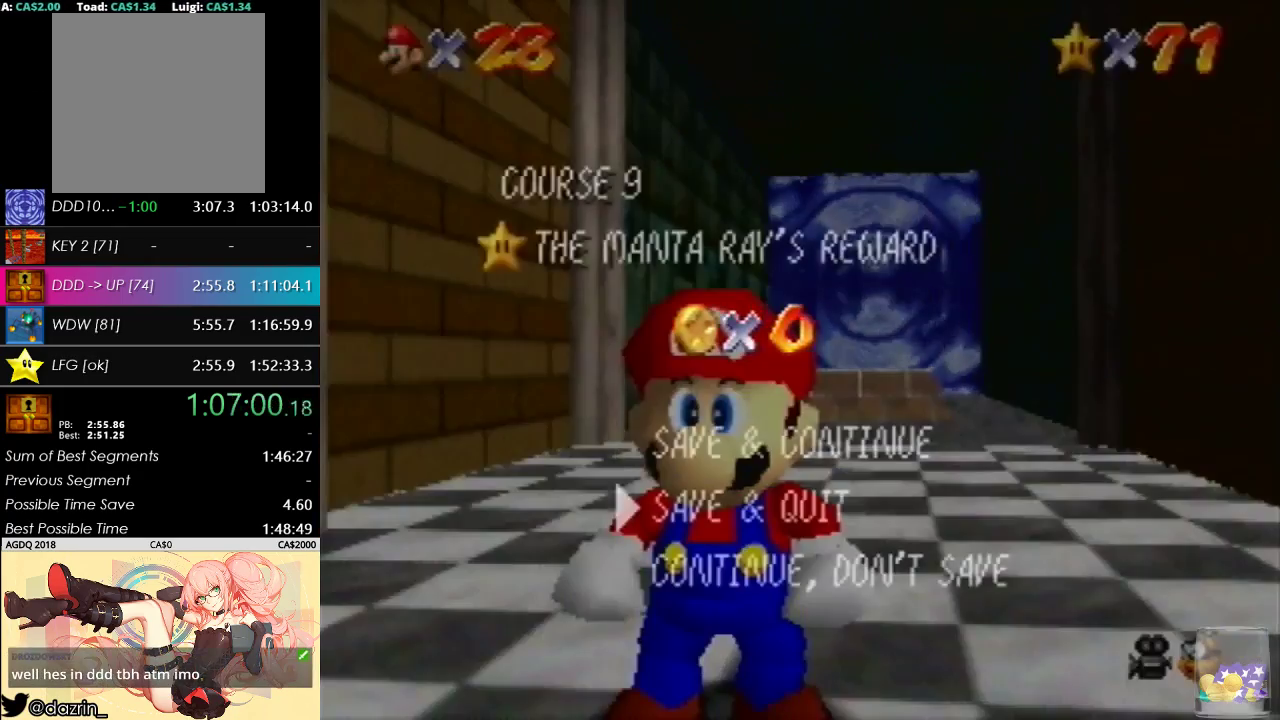
{"buttons": ["A"], "left_stick": "up", "events": [[33, "A", "down"], [67, "left_stick", "center"], [133, "left_stick", "up-right"], [200, "A", "up"], [433, "left_stick", "up"], [500, "A", "down"]]}
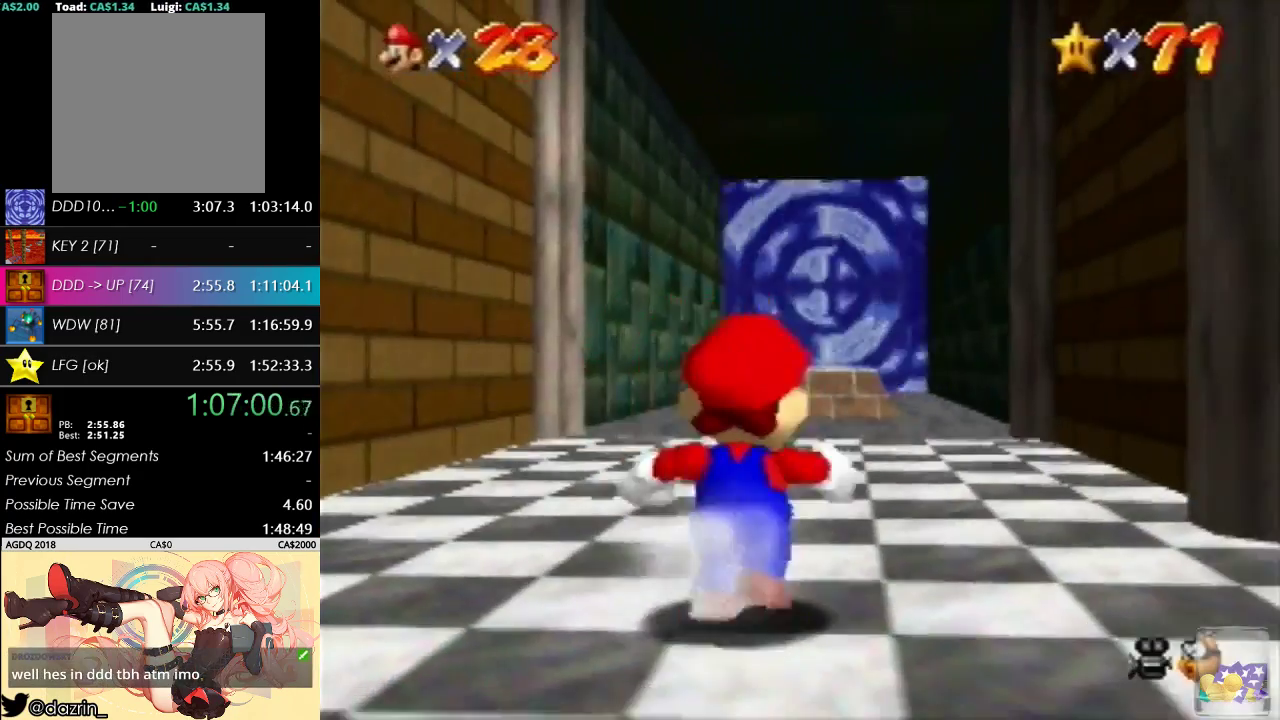
{"buttons": [], "left_stick": "up", "events": [[33, "B", "down"], [200, "A", "up"], [233, "B", "up"]]}
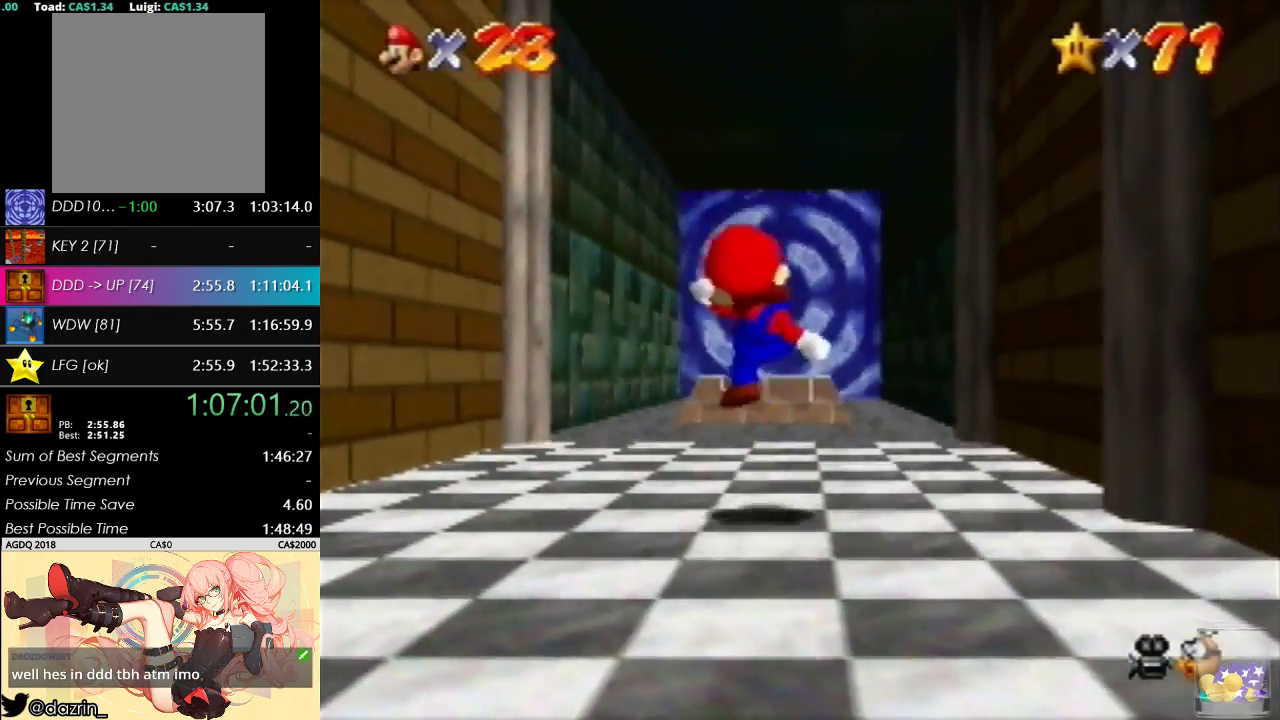
{"buttons": ["A"], "left_stick": "up", "events": [[433, "A", "down"]]}
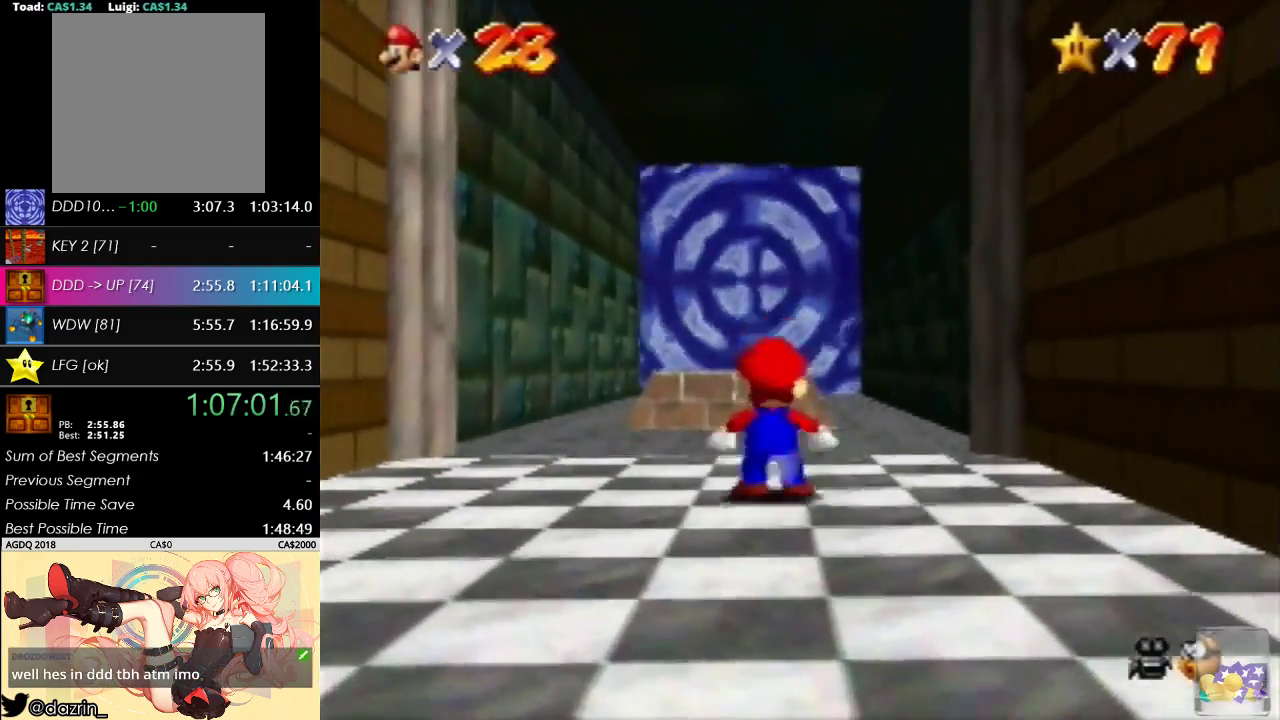
{"buttons": [], "left_stick": "up", "events": [[67, "A", "up"]]}
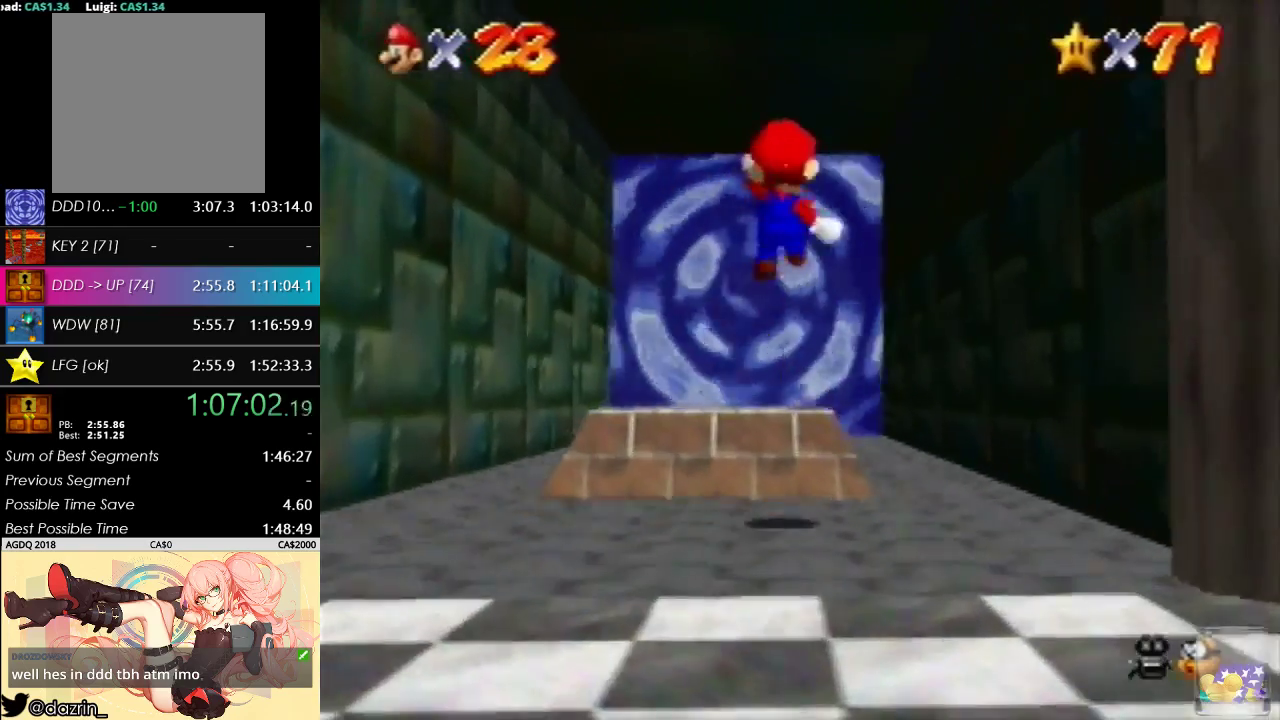
{"buttons": [], "left_stick": "up", "events": []}
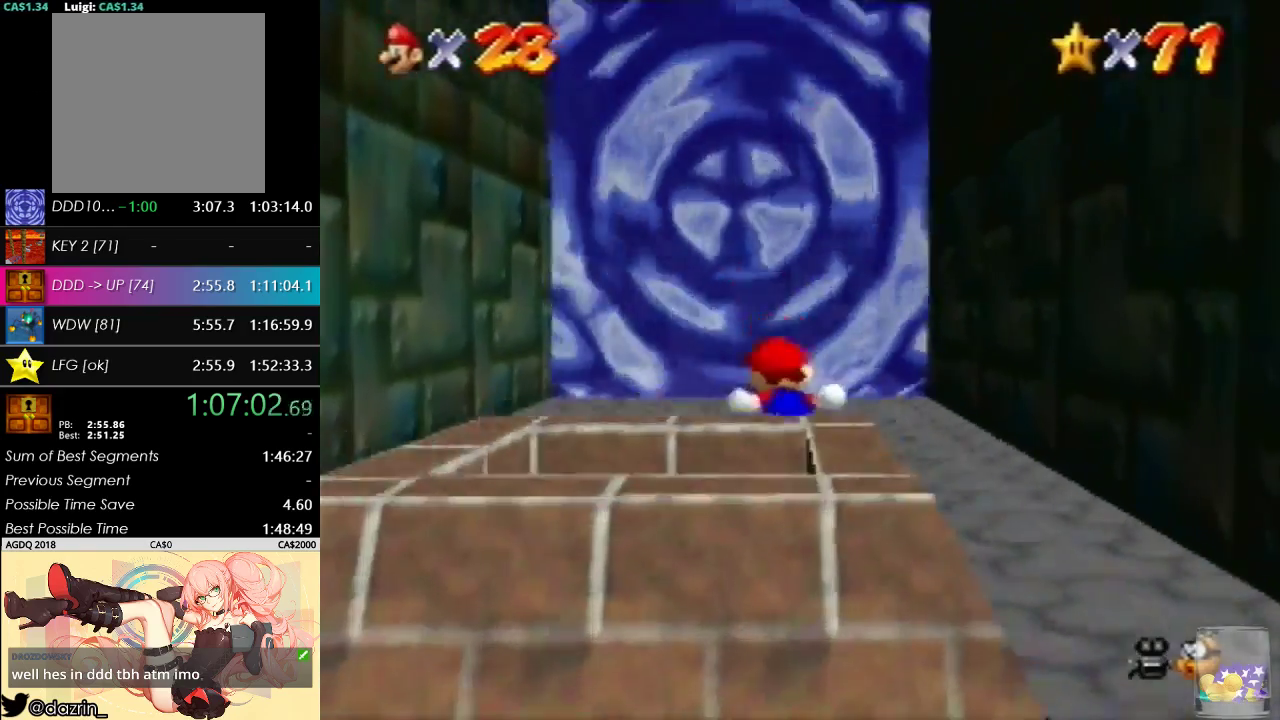
{"buttons": [], "left_stick": "up", "events": [[33, "A", "down"], [267, "A", "up"]]}